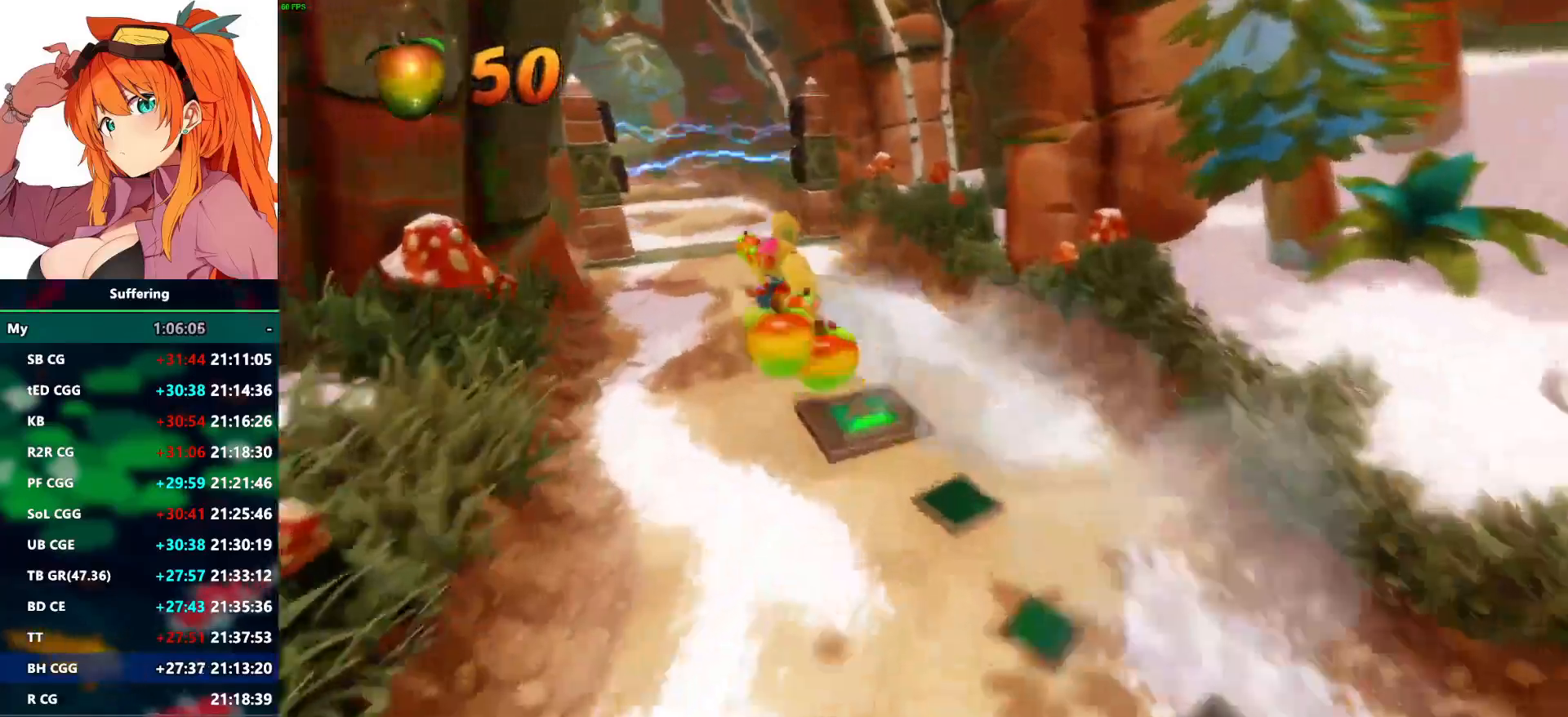
Gameplay with a controller (PlayStation layout); each line is a JSON object with the inputs held at the frame after it (dt_ms = milliseconds from this image to that frame). "events" lists button and stick changes between this image and that frame as [ms after this image, input, new state], when the widget could be followed in between.
{"dt_ms": 500, "buttons": ["R1"], "left_stick": "up", "right_stick": "center", "events": [[33, "left_stick", "up"], [433, "R1", "down"]]}
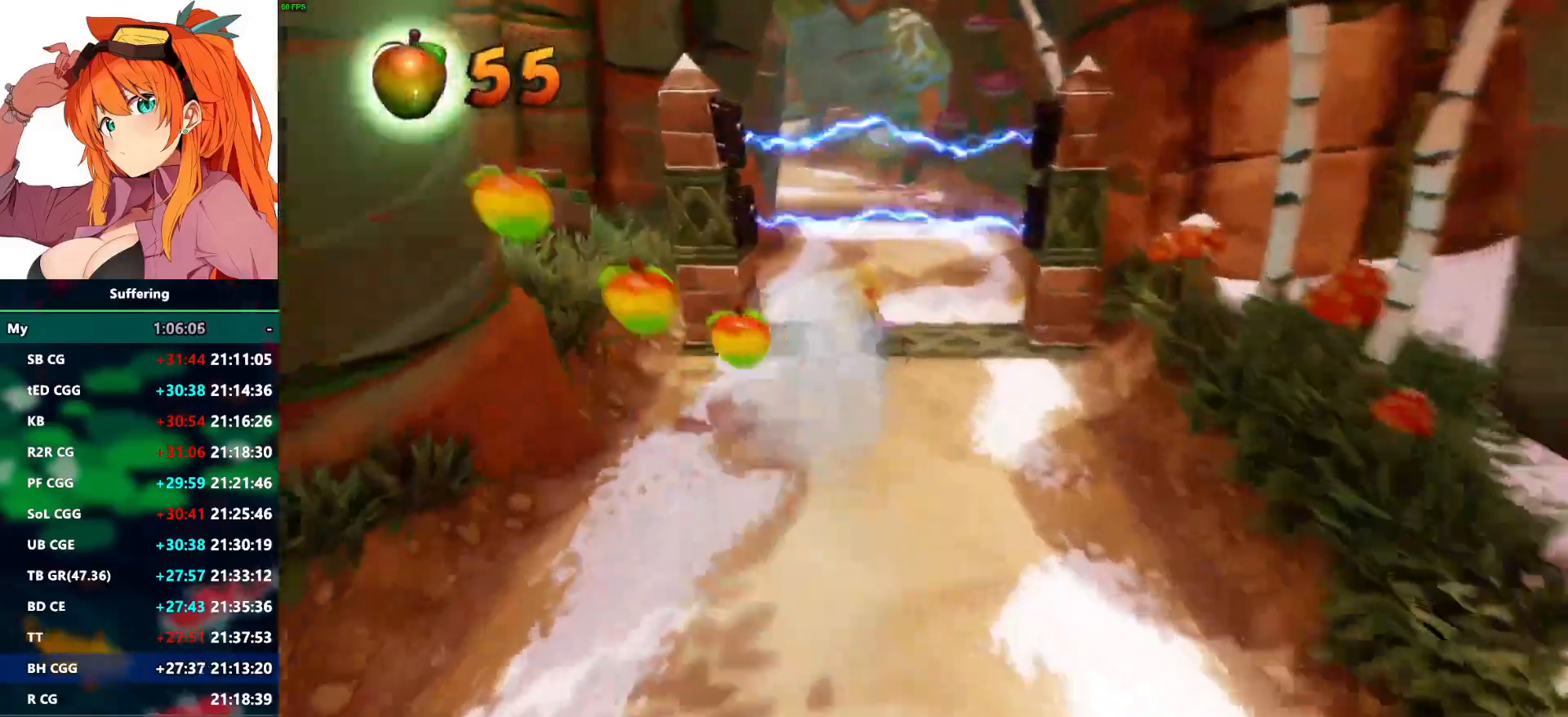
{"dt_ms": 500, "buttons": [], "left_stick": "up", "right_stick": "center", "events": [[317, "R1", "up"]]}
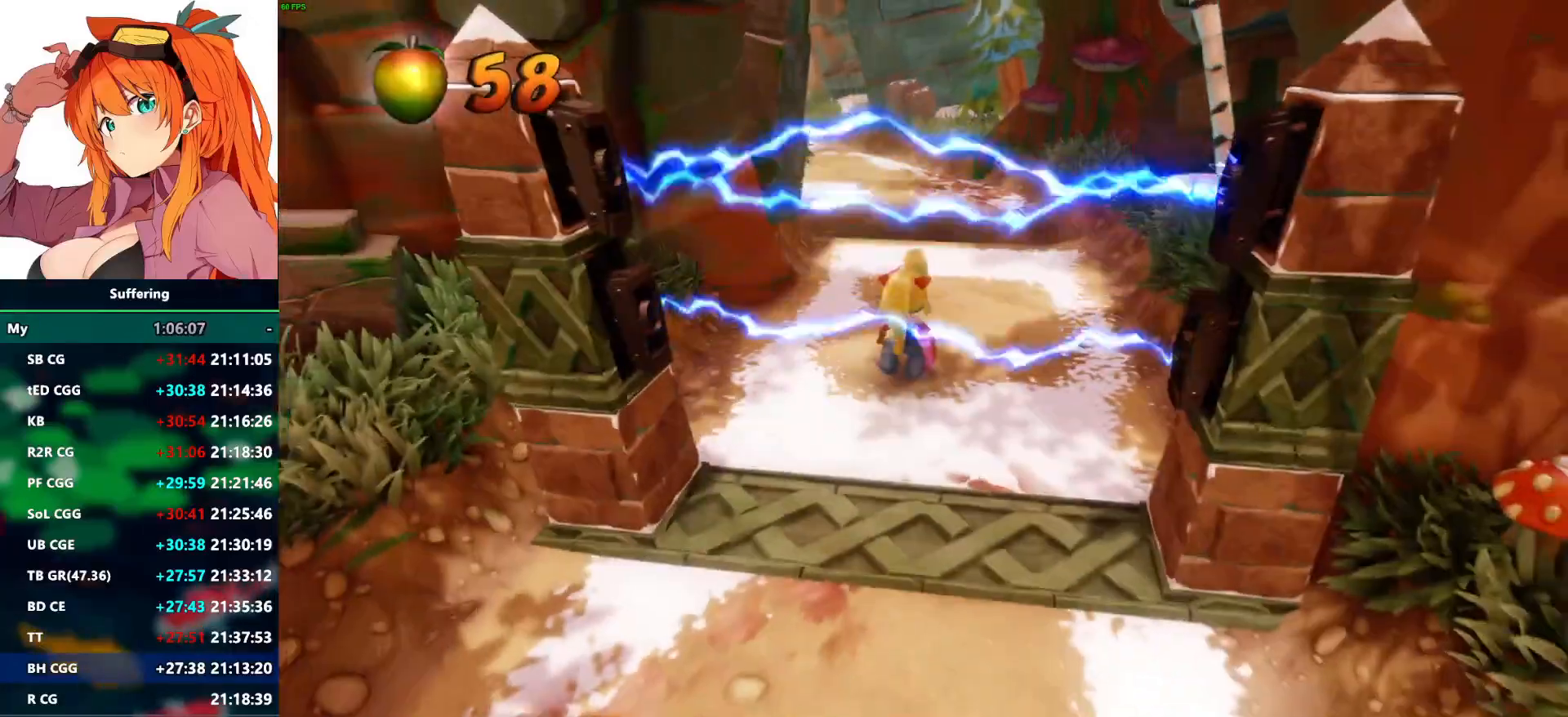
{"dt_ms": 500, "buttons": [], "left_stick": "up", "right_stick": "center", "events": []}
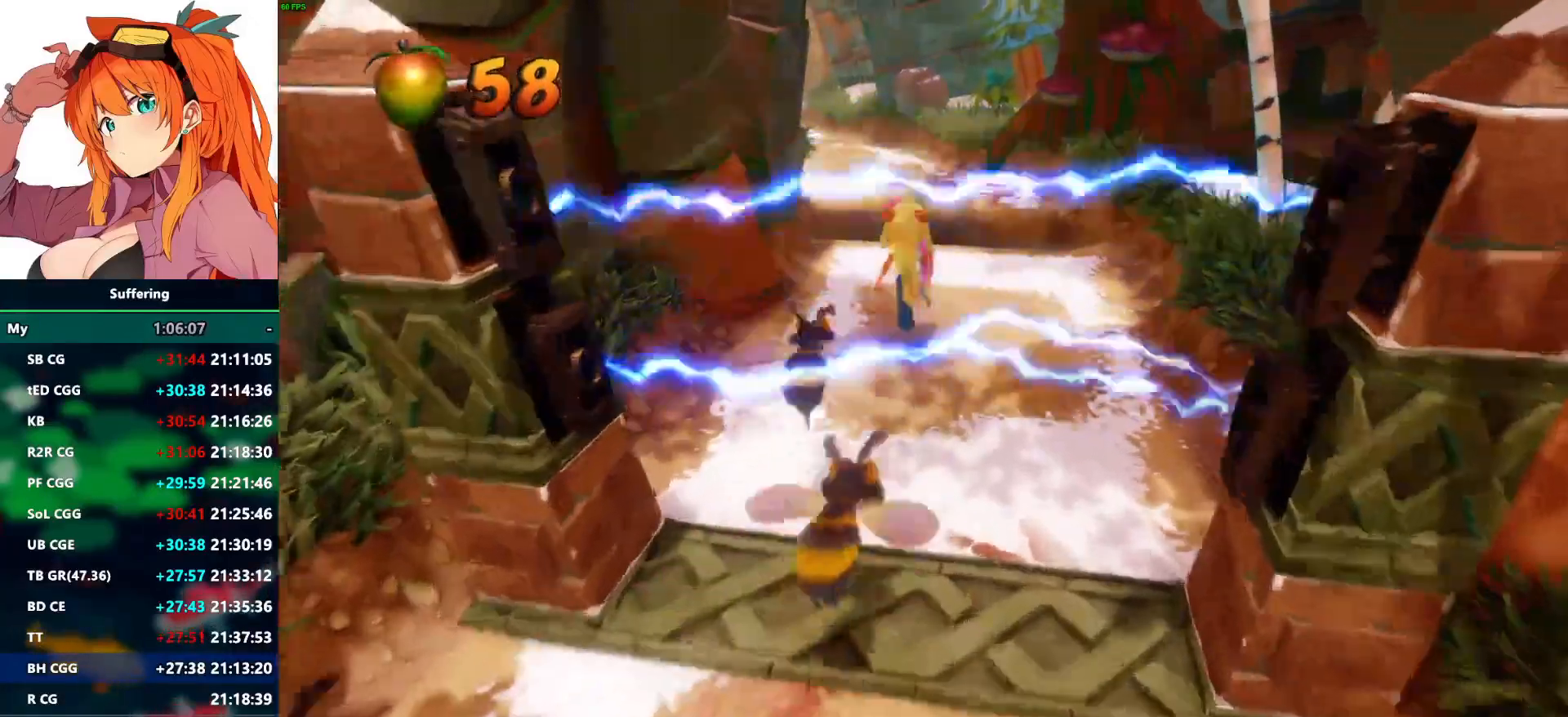
{"dt_ms": 500, "buttons": ["CROSS", "SQUARE", "R1"], "left_stick": "up", "right_stick": "center", "events": [[33, "R1", "down"], [300, "CROSS", "down"], [350, "SQUARE", "down"]]}
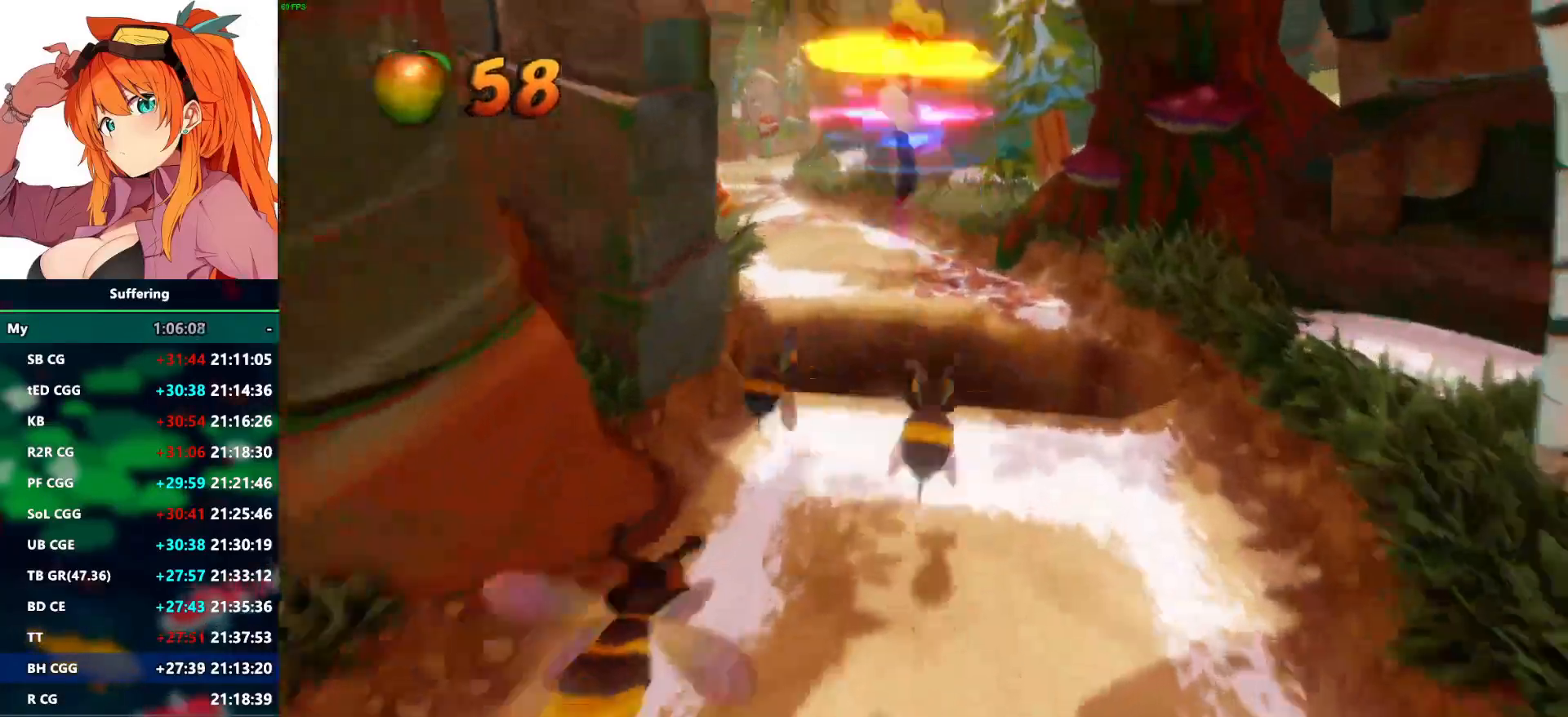
{"dt_ms": 500, "buttons": ["CROSS"], "left_stick": "up", "right_stick": "center", "events": [[333, "R1", "up"], [367, "SQUARE", "up"]]}
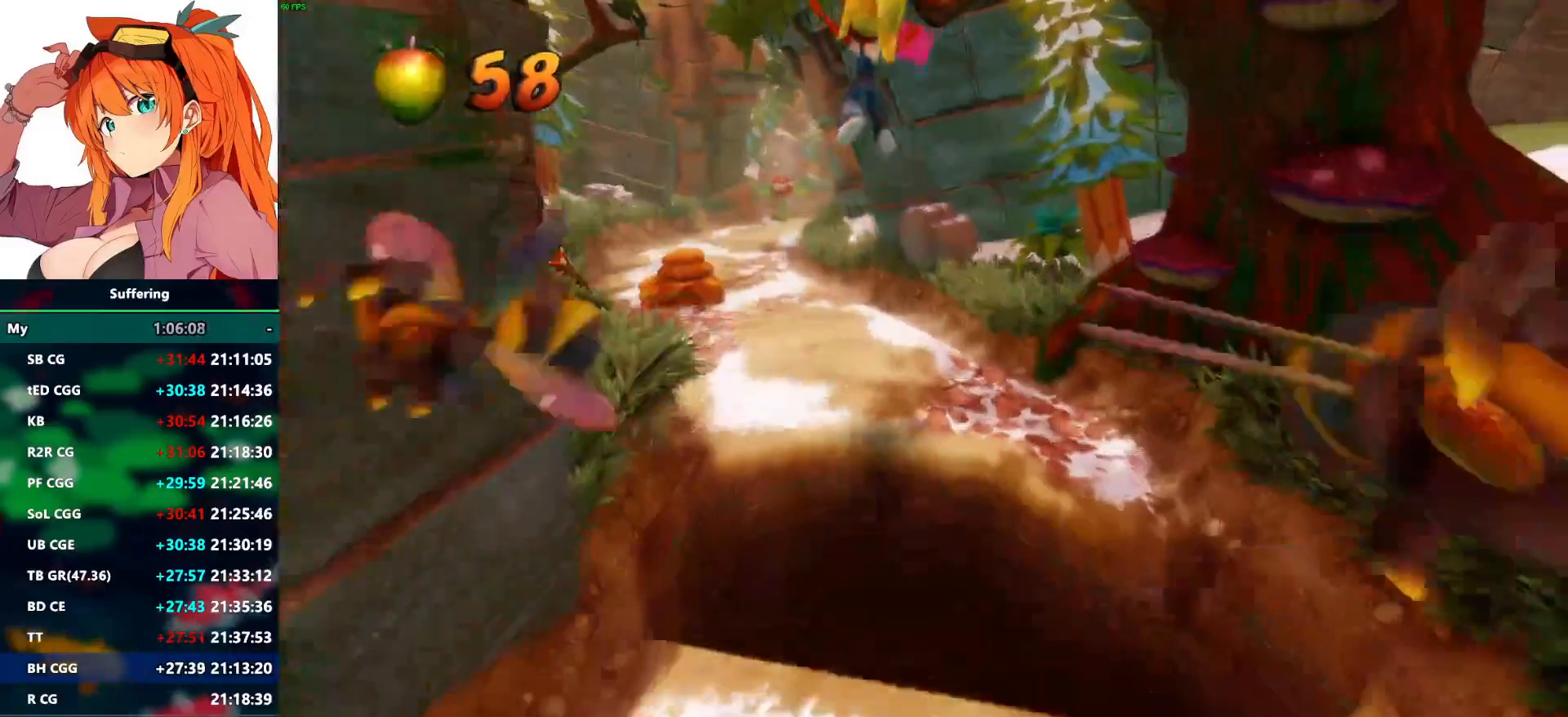
{"dt_ms": 500, "buttons": [], "left_stick": "up", "right_stick": "center", "events": [[33, "CROSS", "up"]]}
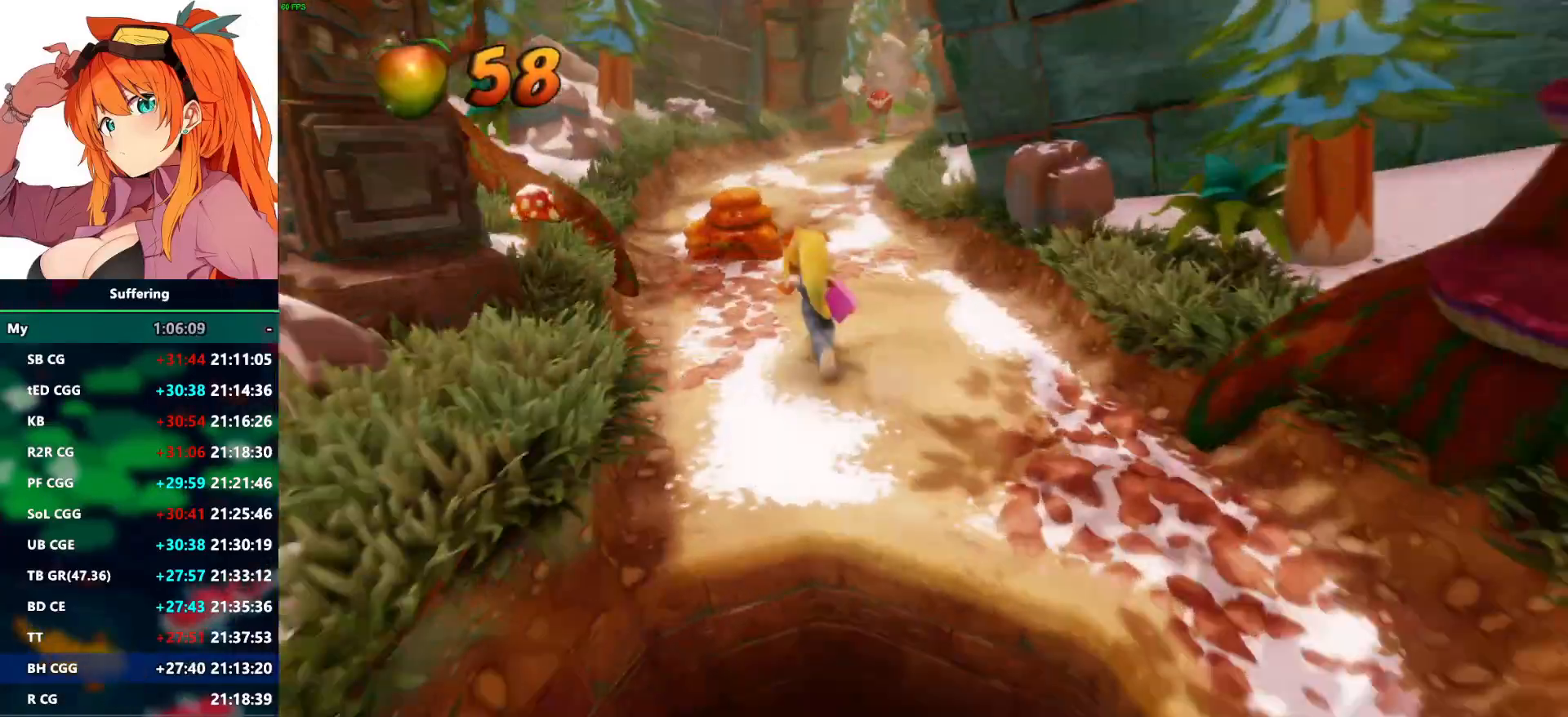
{"dt_ms": 500, "buttons": ["CROSS", "SQUARE"], "left_stick": "up", "right_stick": "center", "events": [[317, "R1", "down"], [400, "SQUARE", "down"], [467, "CROSS", "down"], [467, "R1", "up"]]}
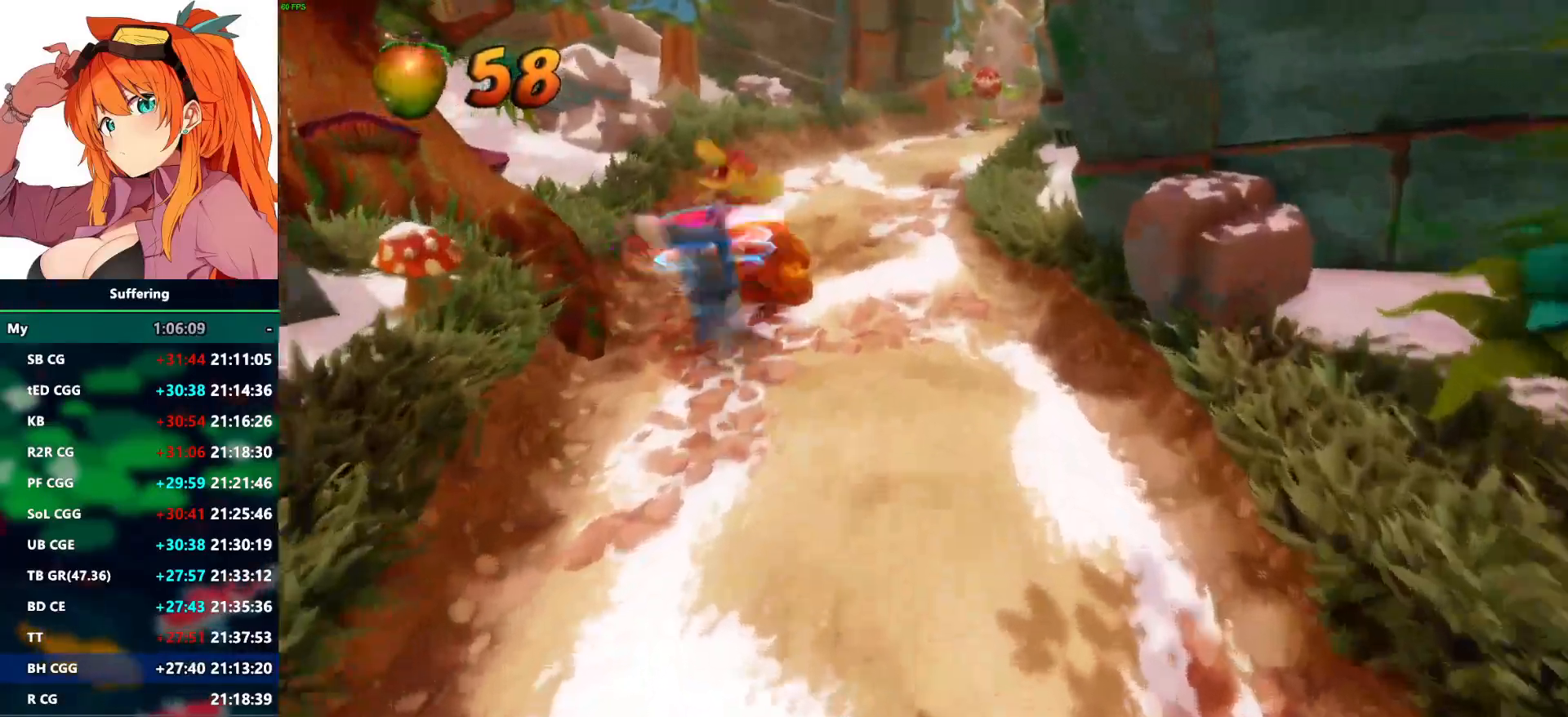
{"dt_ms": 500, "buttons": [], "left_stick": "up-right", "right_stick": "center", "events": [[200, "CROSS", "up"], [233, "SQUARE", "up"], [333, "left_stick", "up-right"], [350, "R1", "down"], [500, "R1", "up"]]}
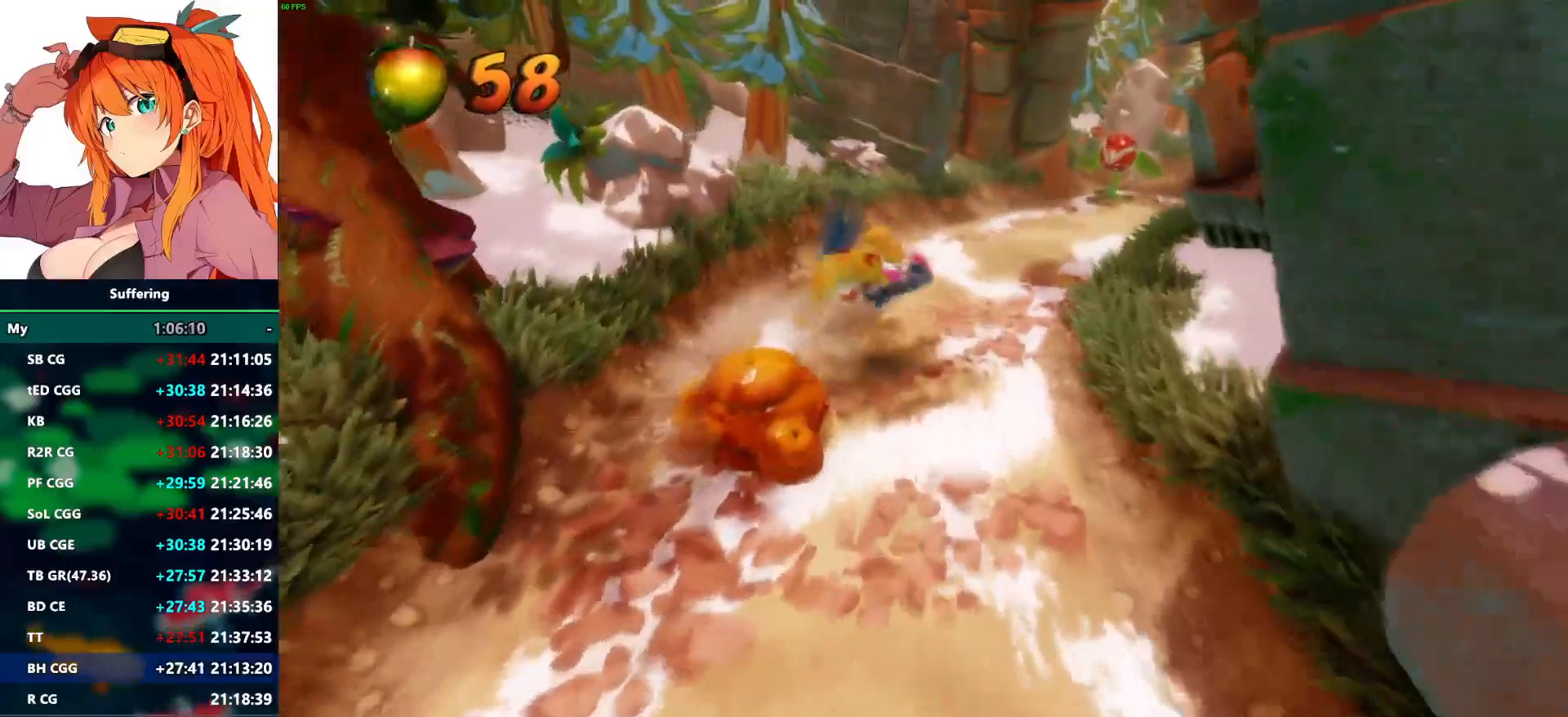
{"dt_ms": 500, "buttons": [], "left_stick": "up-right", "right_stick": "center", "events": [[133, "SQUARE", "down"], [250, "SQUARE", "up"]]}
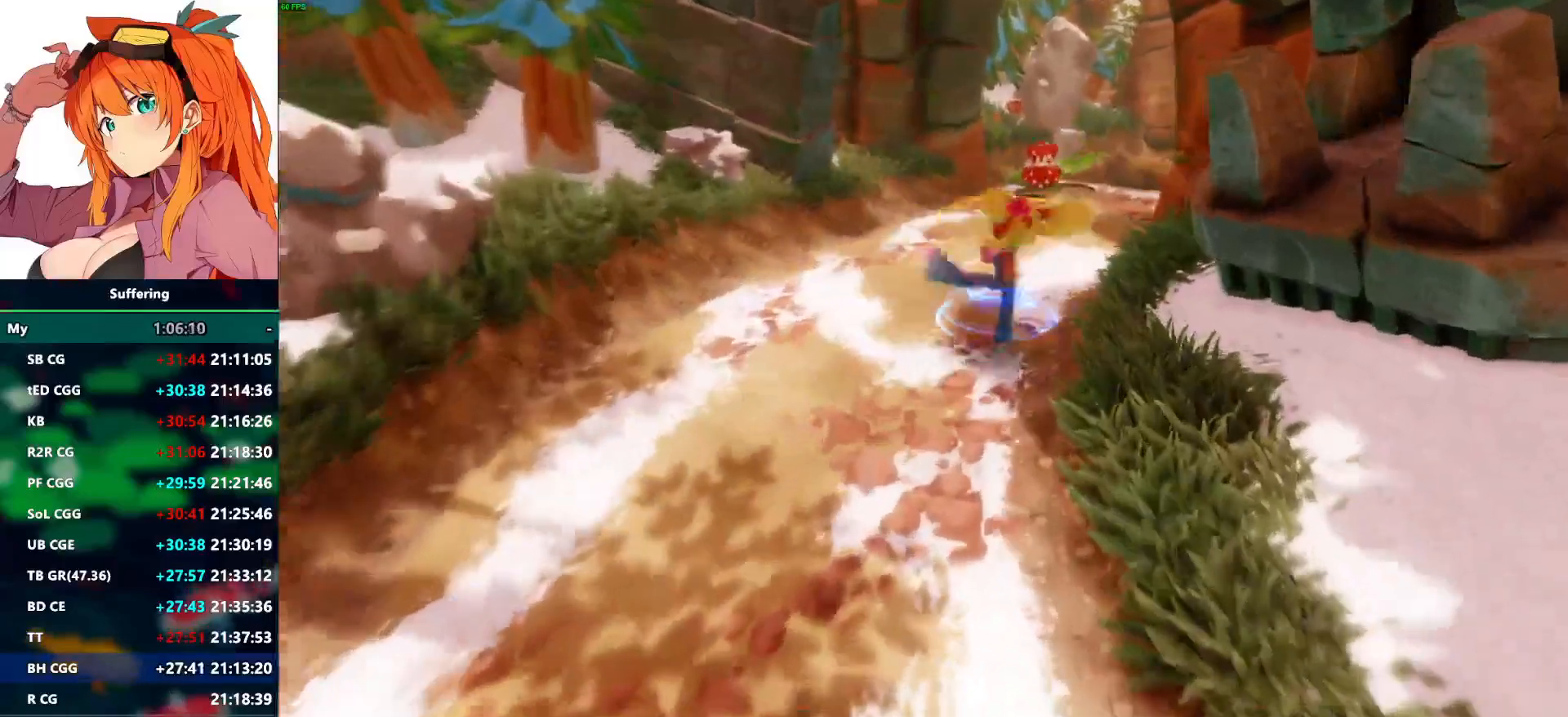
{"dt_ms": 500, "buttons": [], "left_stick": "up", "right_stick": "center", "events": [[133, "R1", "down"], [267, "R1", "up"], [350, "SQUARE", "down"], [383, "left_stick", "up"], [467, "SQUARE", "up"]]}
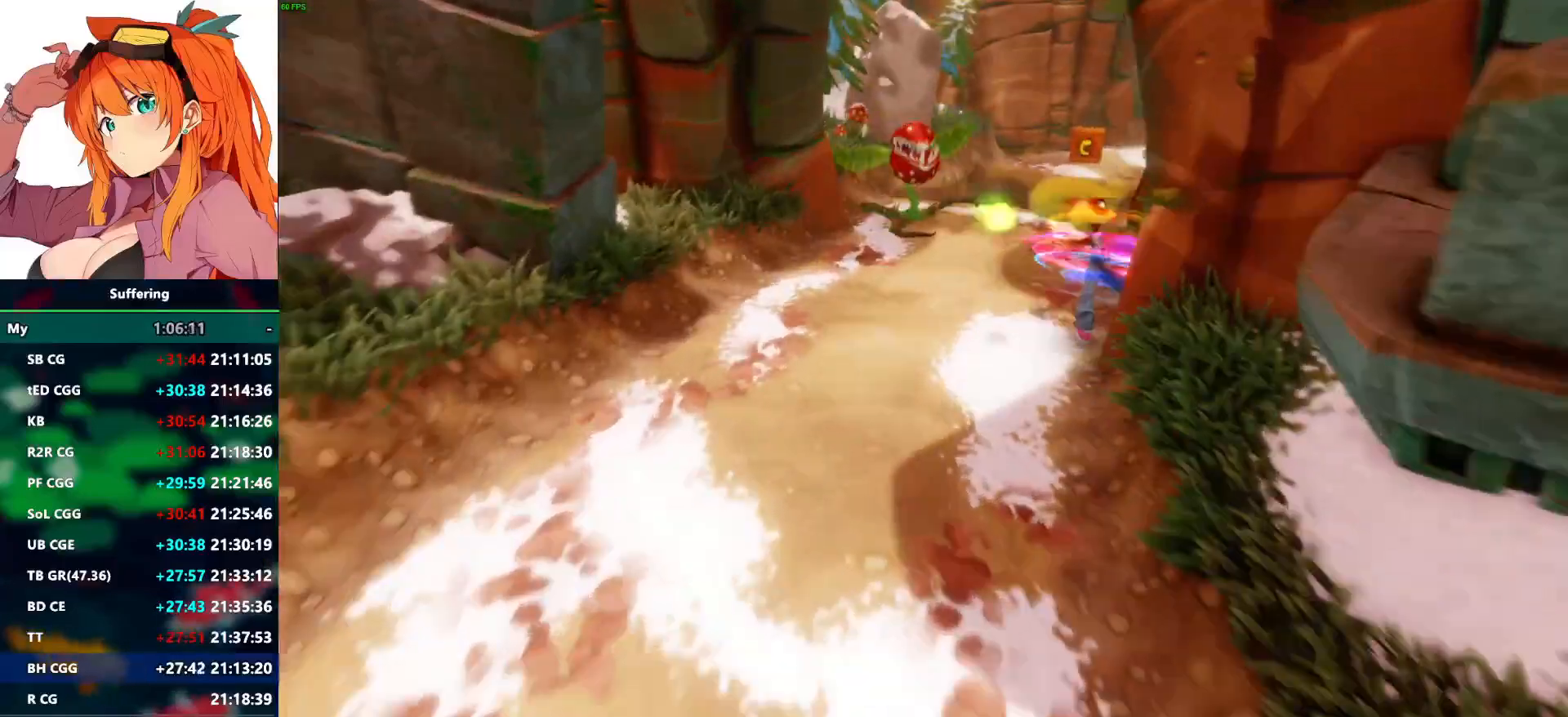
{"dt_ms": 500, "buttons": [], "left_stick": "up", "right_stick": "center", "events": []}
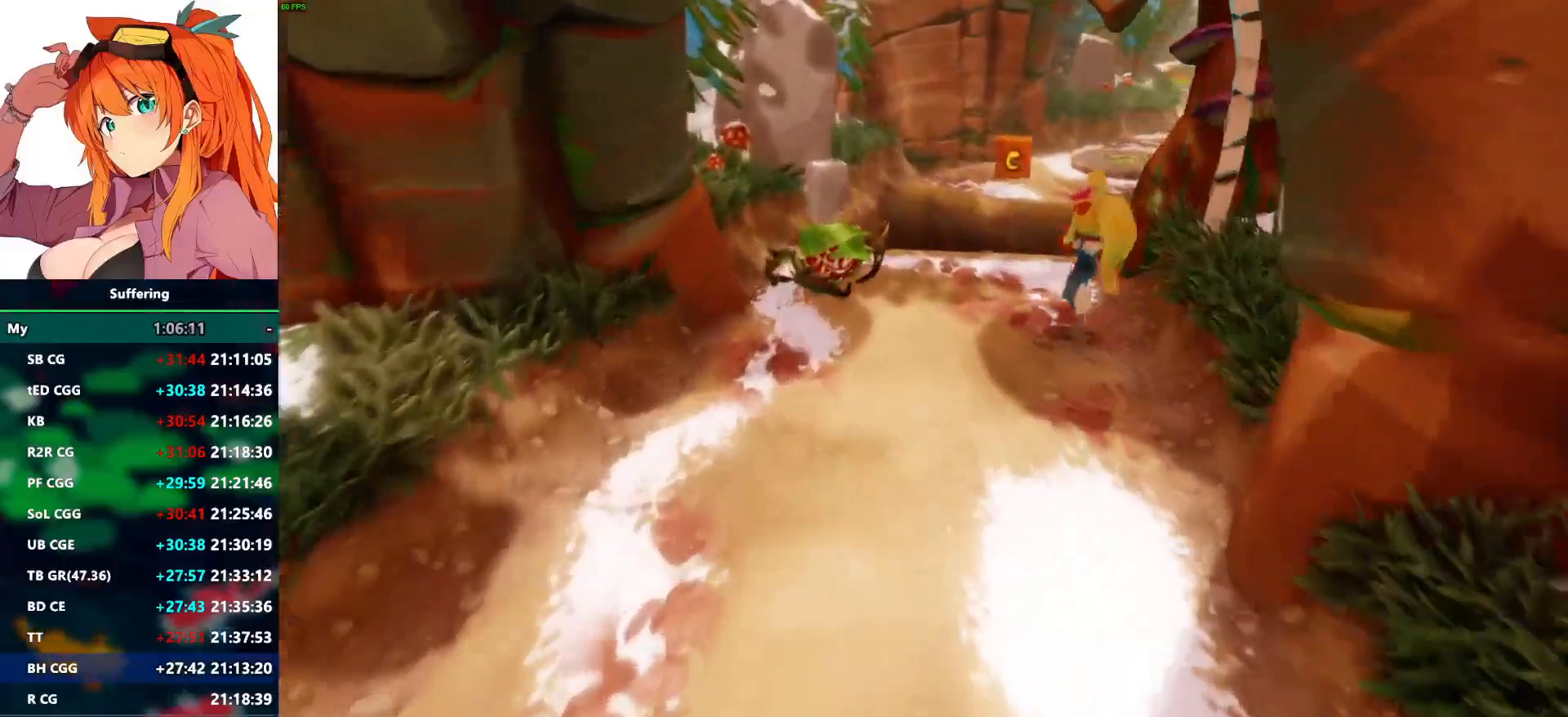
{"dt_ms": 500, "buttons": ["CROSS", "R1"], "left_stick": "up", "right_stick": "center", "events": [[200, "R1", "down"], [417, "CROSS", "down"]]}
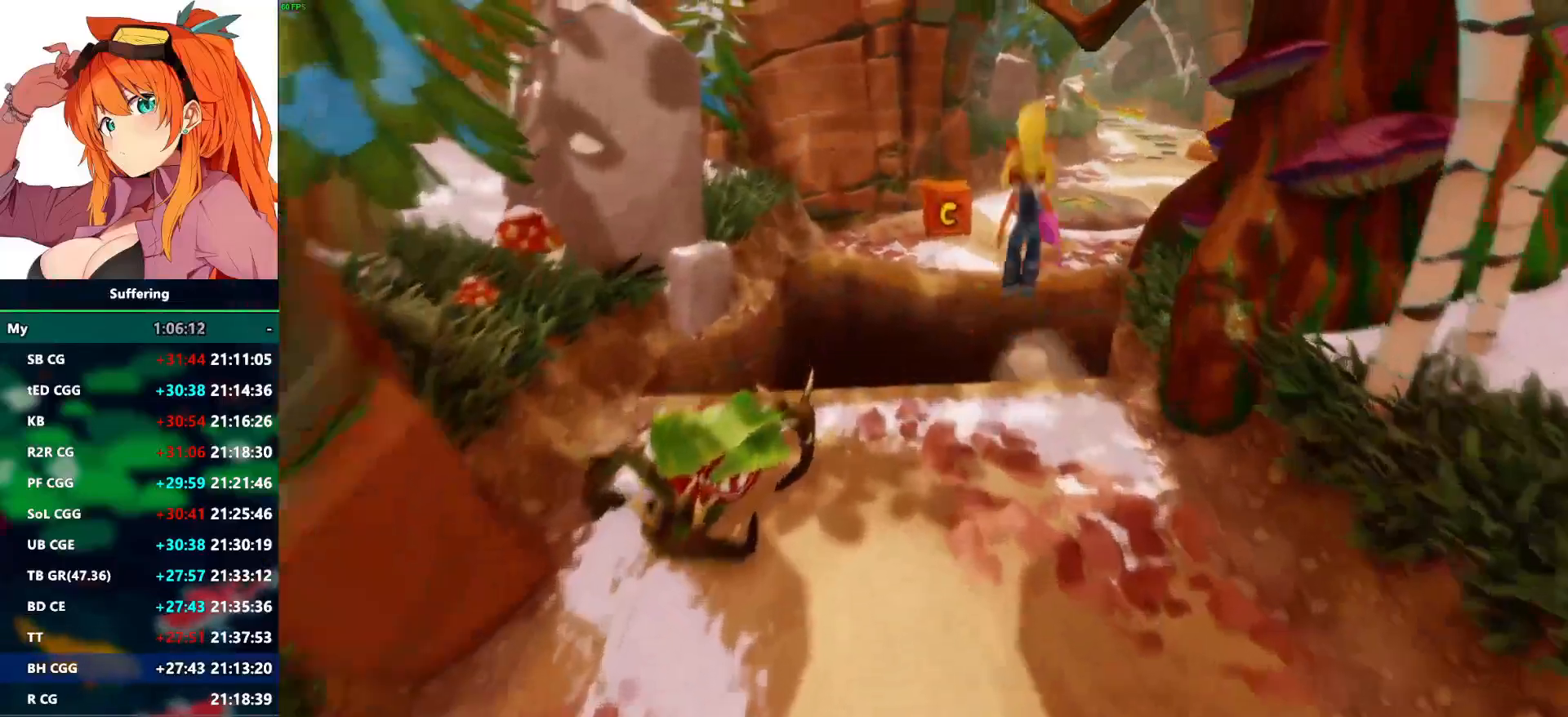
{"dt_ms": 500, "buttons": [], "left_stick": "up", "right_stick": "center", "events": [[367, "CROSS", "up"], [367, "R1", "up"]]}
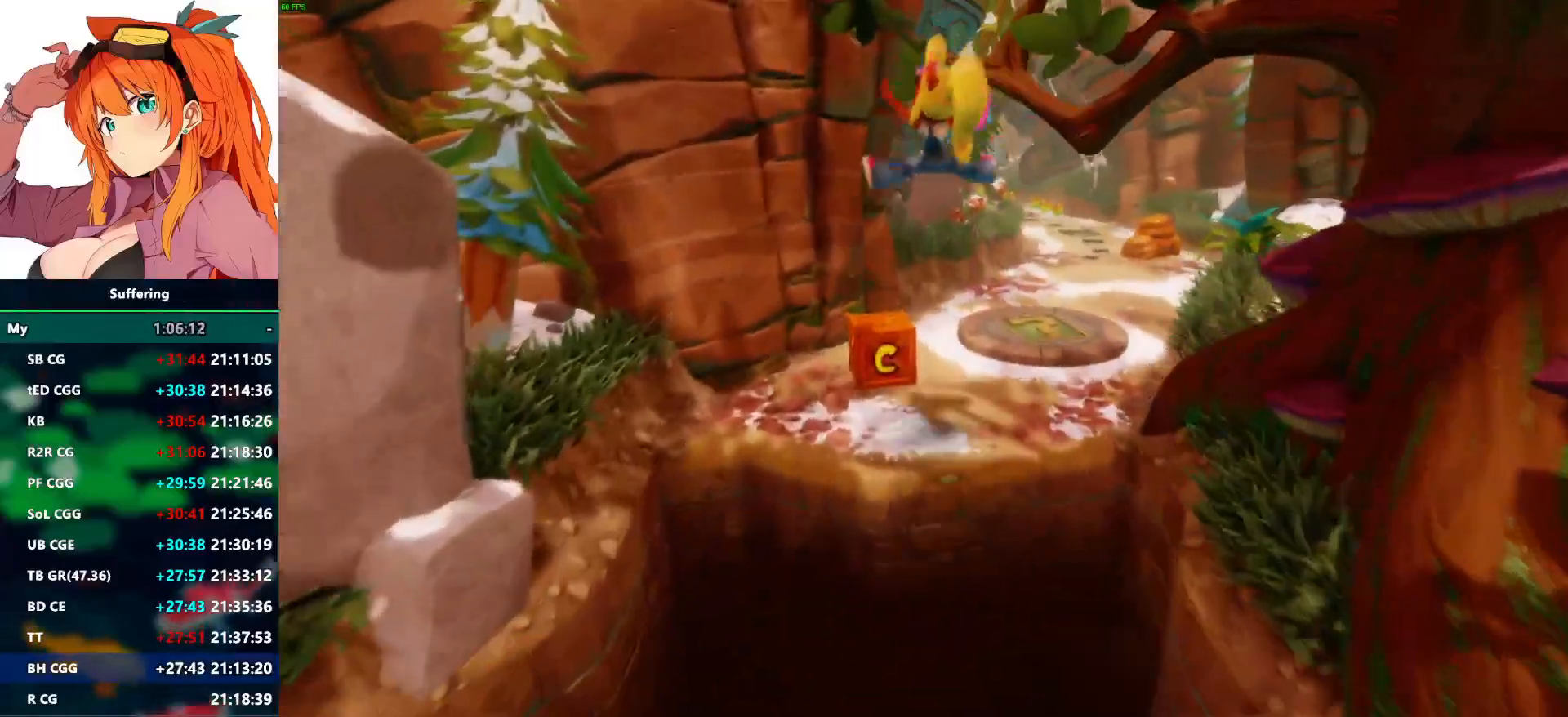
{"dt_ms": 1000, "buttons": [], "left_stick": "center", "right_stick": "center"}
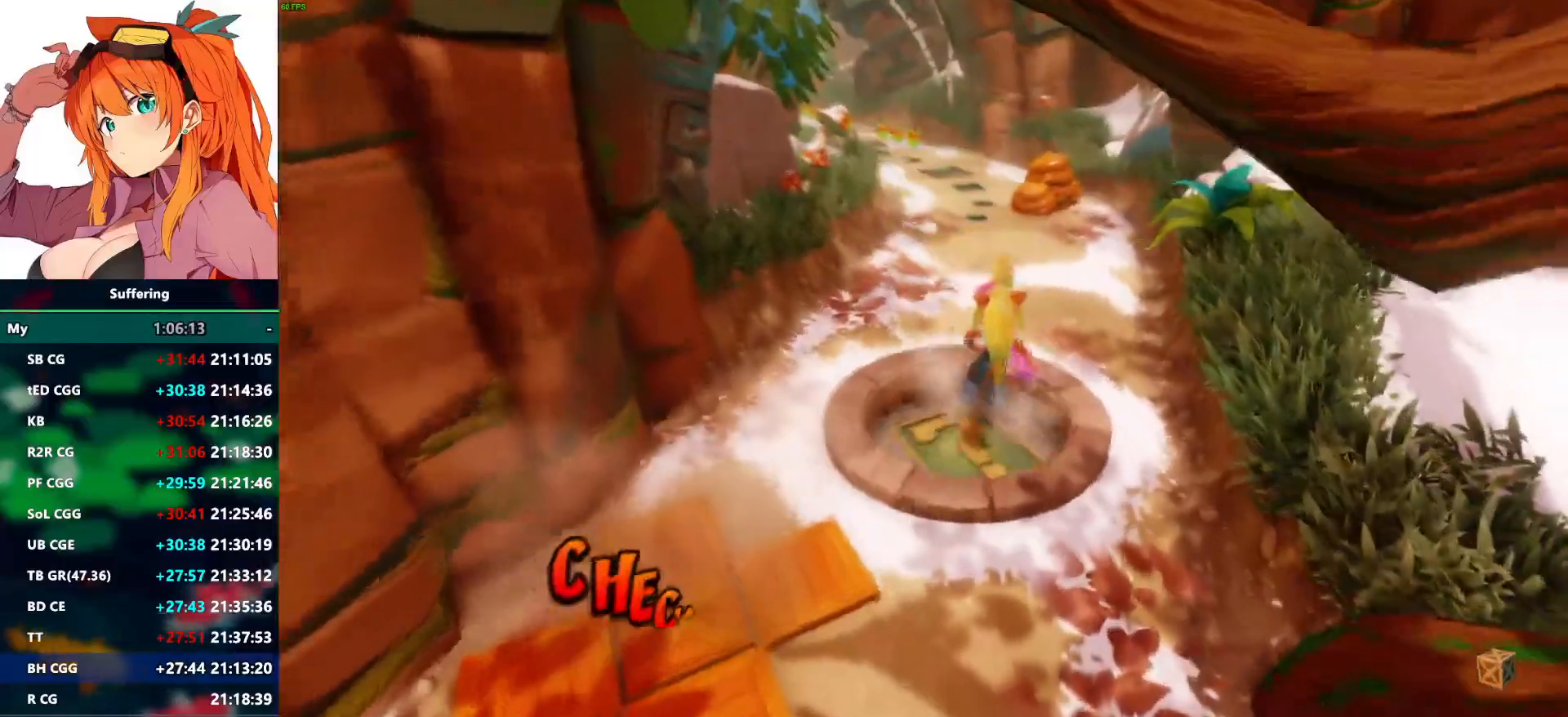
{"dt_ms": 500, "buttons": [], "left_stick": "center", "right_stick": "center", "events": [[150, "left_stick", "down"], [267, "left_stick", "center"]]}
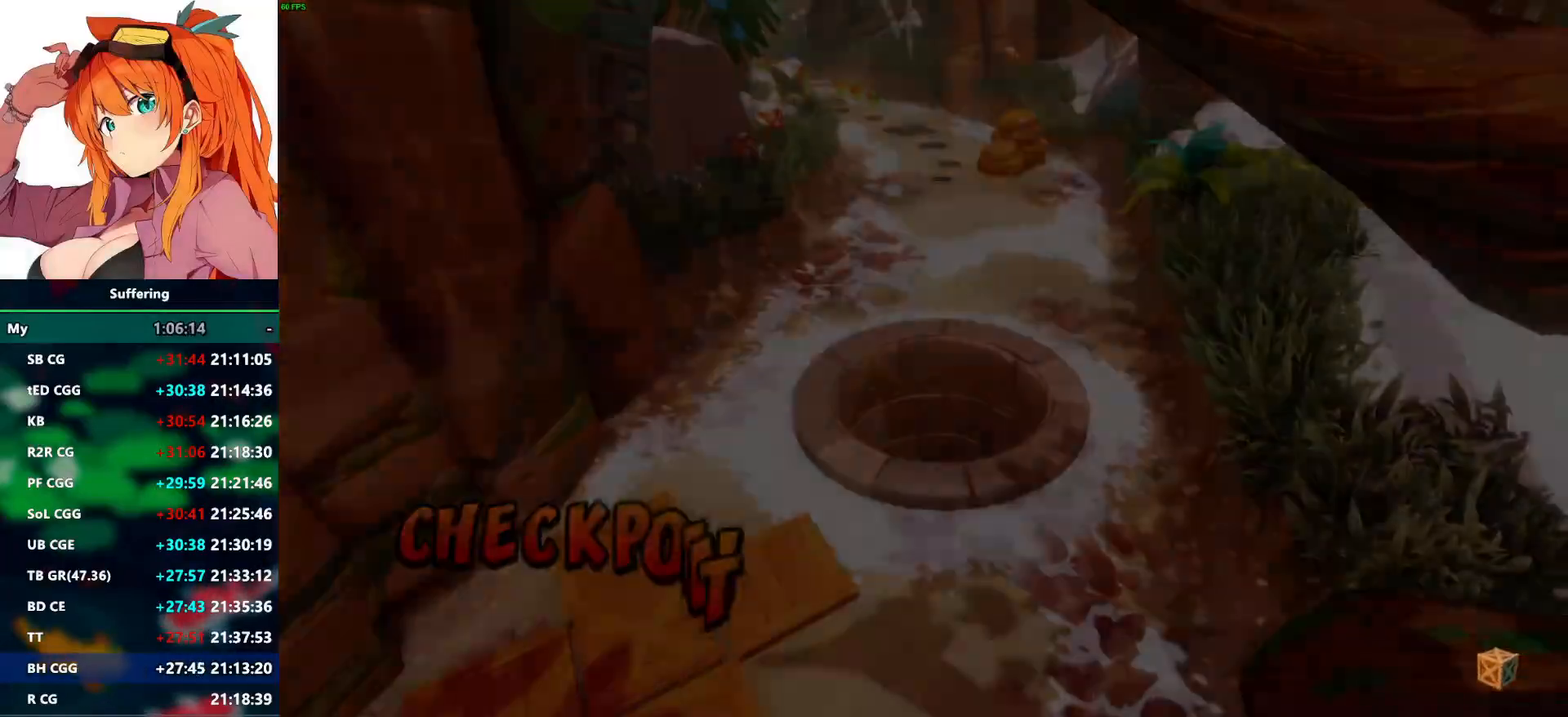
{"dt_ms": 500, "buttons": [], "left_stick": "center", "right_stick": "center", "events": []}
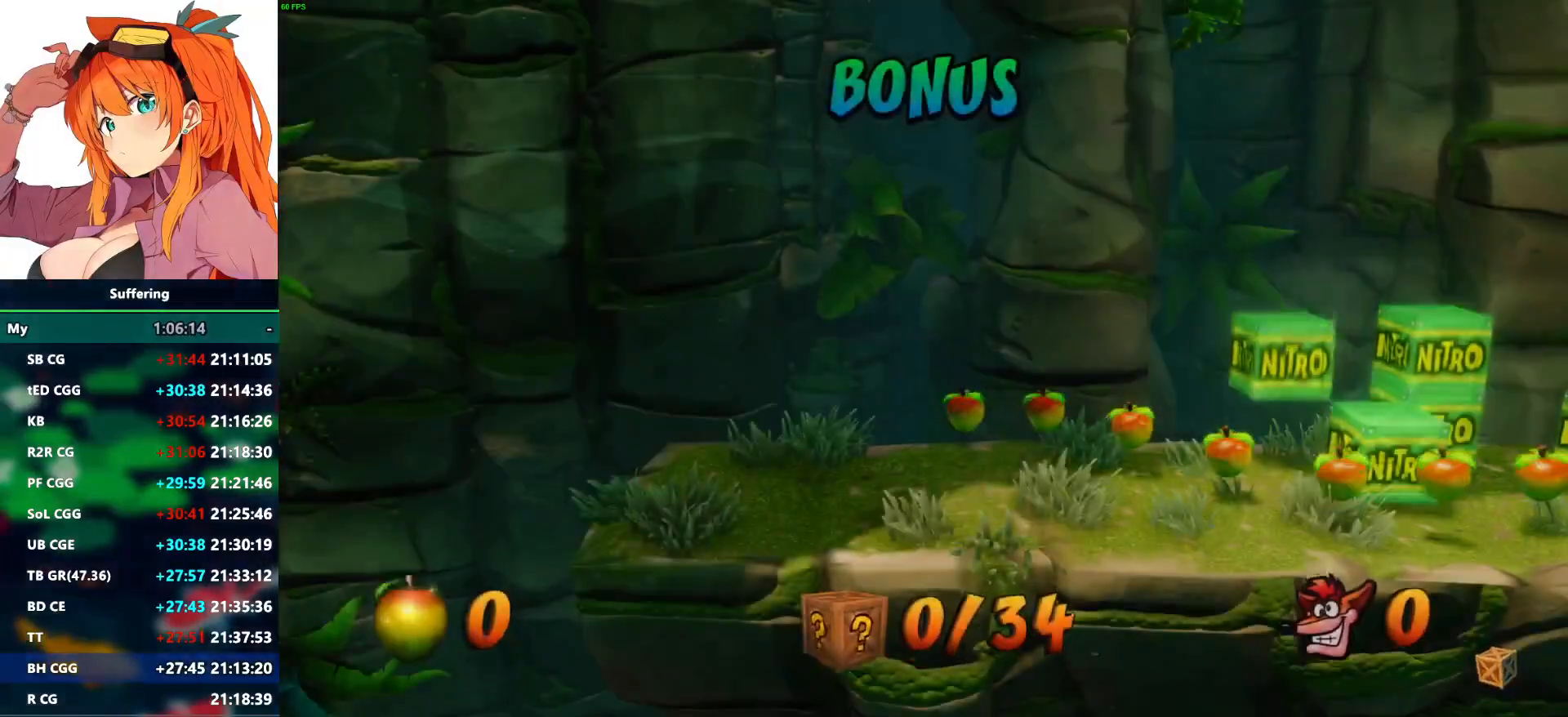
{"dt_ms": 500, "buttons": [], "left_stick": "center", "right_stick": "center", "events": []}
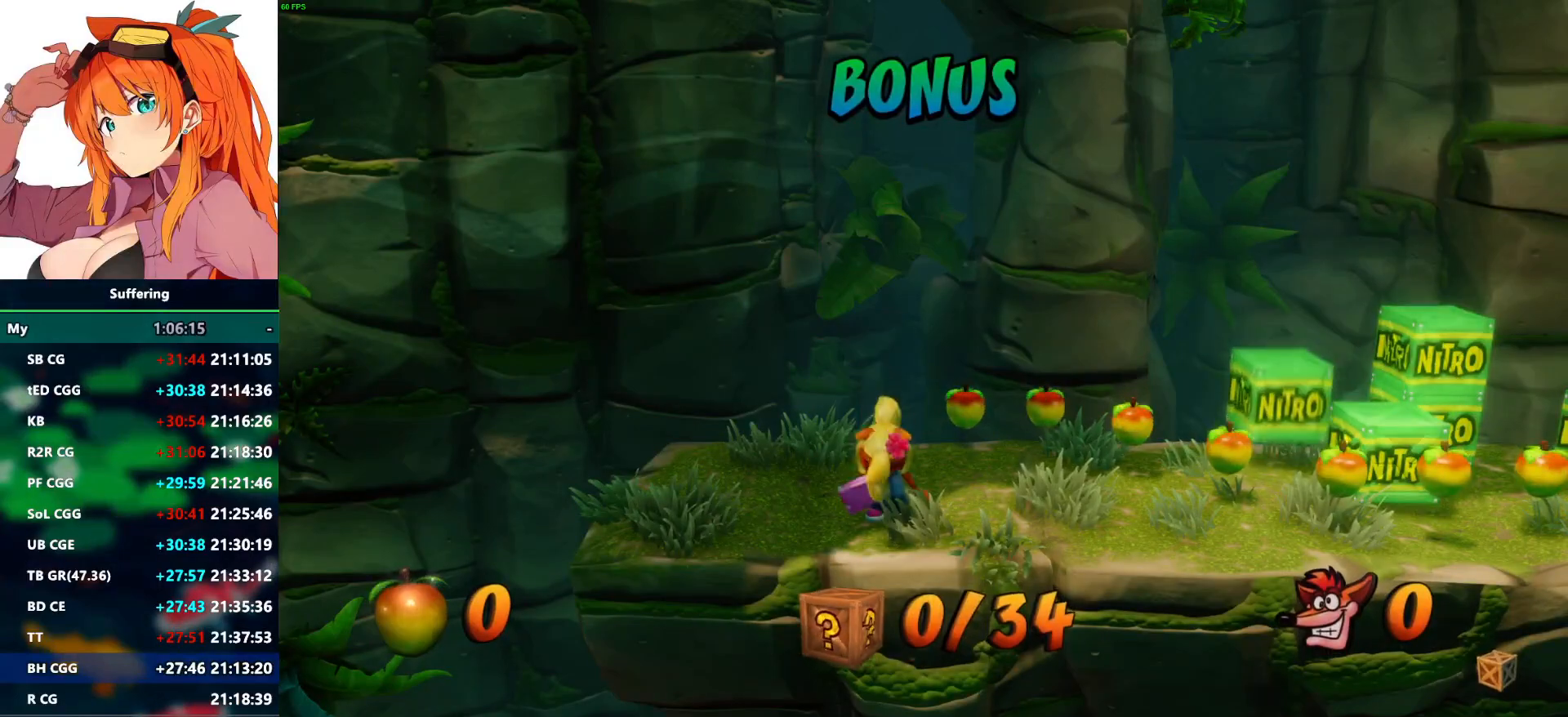
{"dt_ms": 500, "buttons": [], "left_stick": "right", "right_stick": "center", "events": [[67, "left_stick", "up-right"], [233, "left_stick", "right"]]}
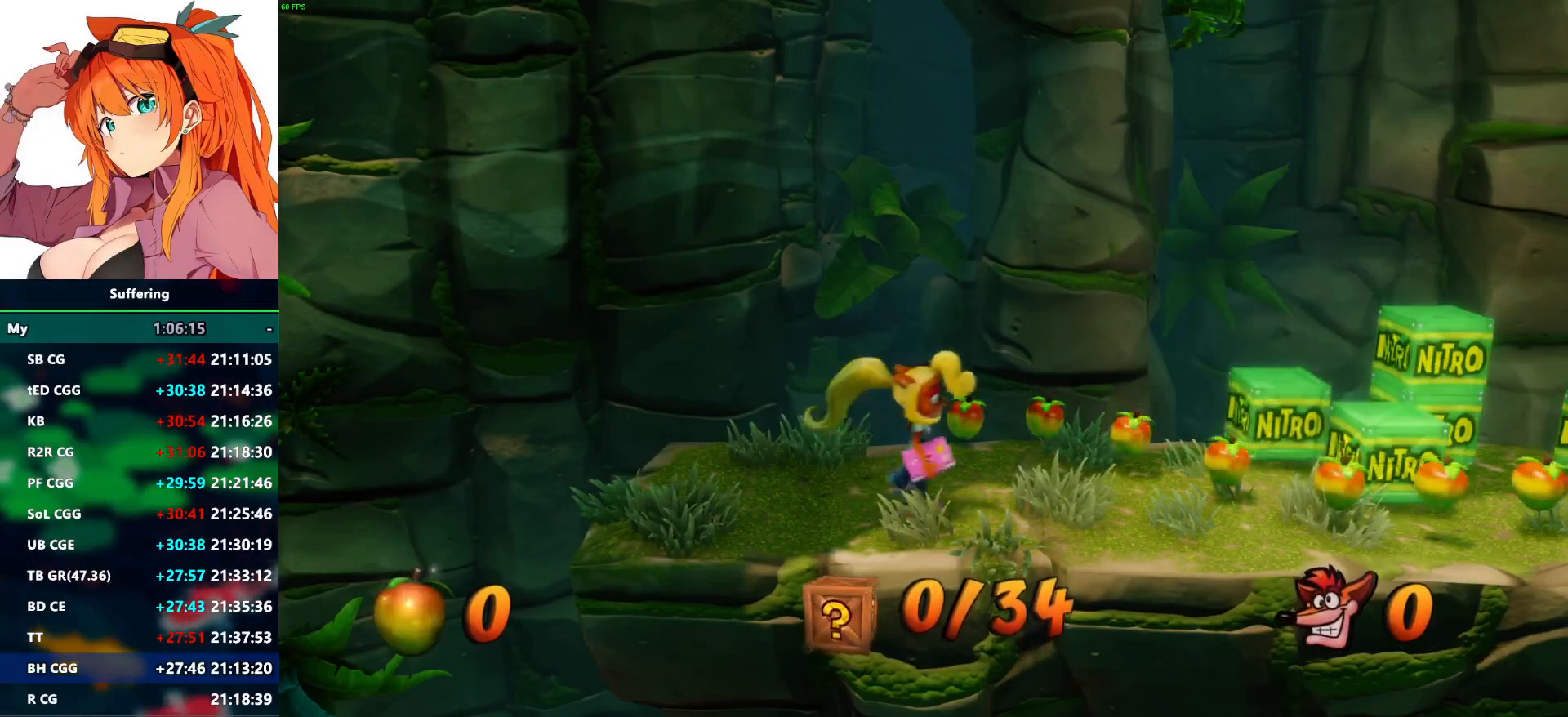
{"dt_ms": 500, "buttons": [], "left_stick": "right", "right_stick": "center", "events": [[283, "left_stick", "down-right"], [500, "left_stick", "right"]]}
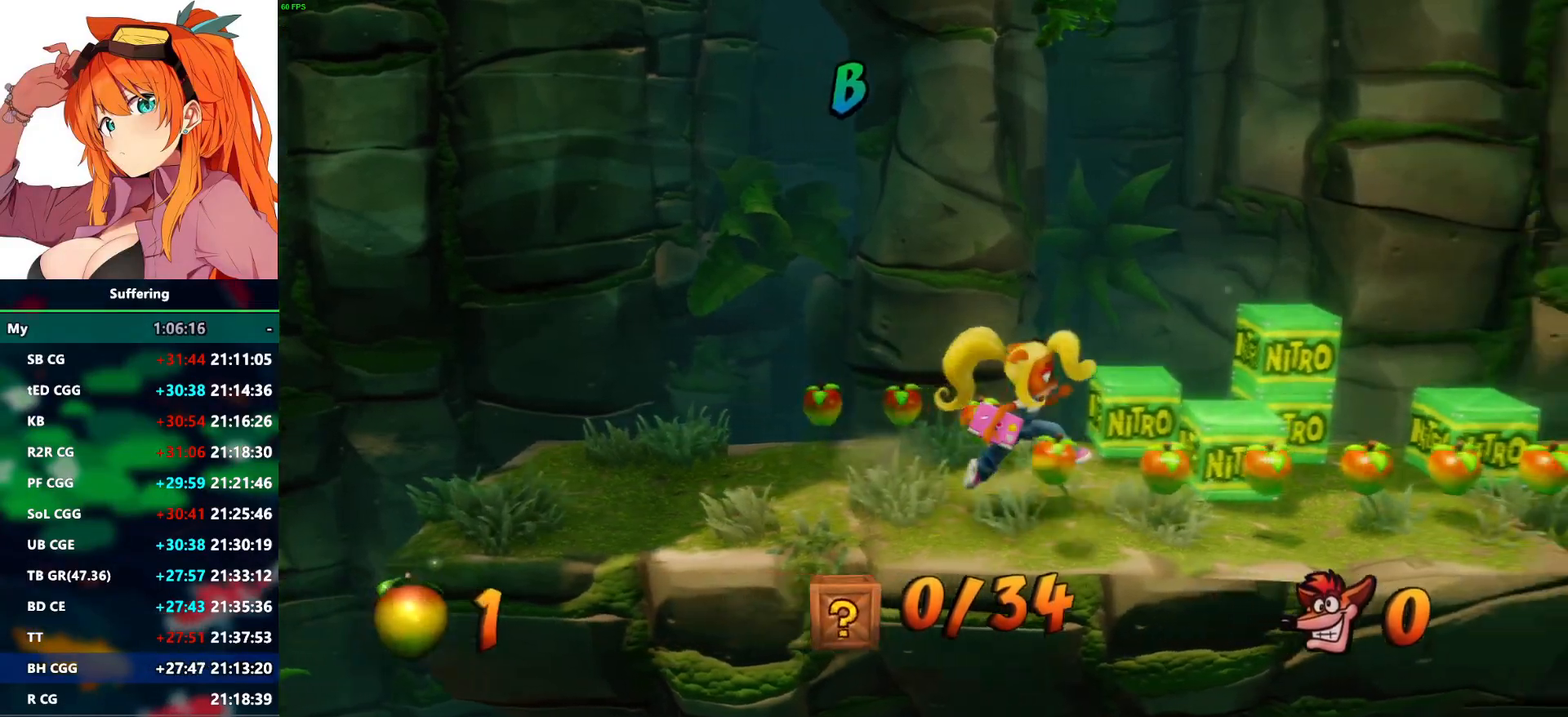
{"dt_ms": 500, "buttons": [], "left_stick": "right", "right_stick": "center", "events": [[150, "left_stick", "down-right"], [350, "left_stick", "right"]]}
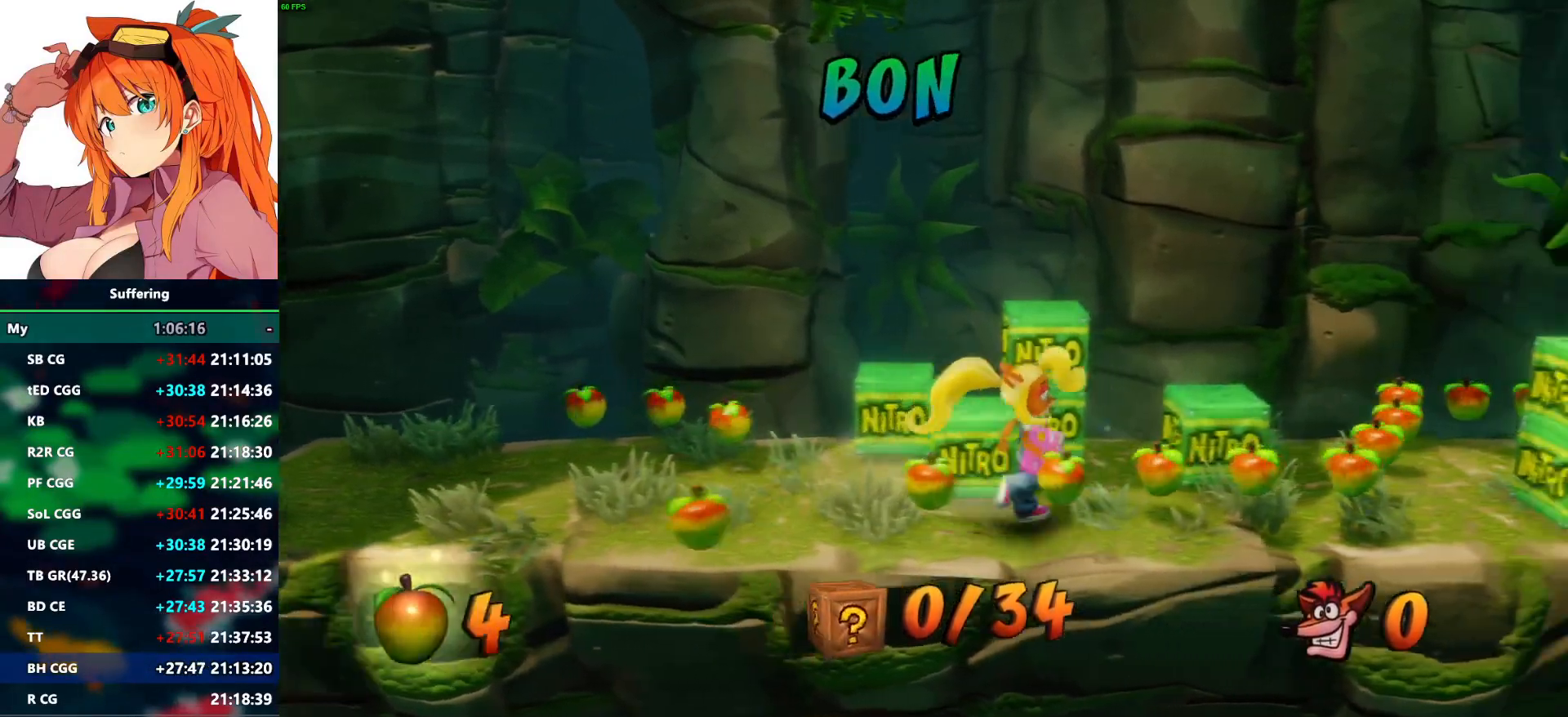
{"dt_ms": 500, "buttons": [], "left_stick": "right", "right_stick": "center", "events": []}
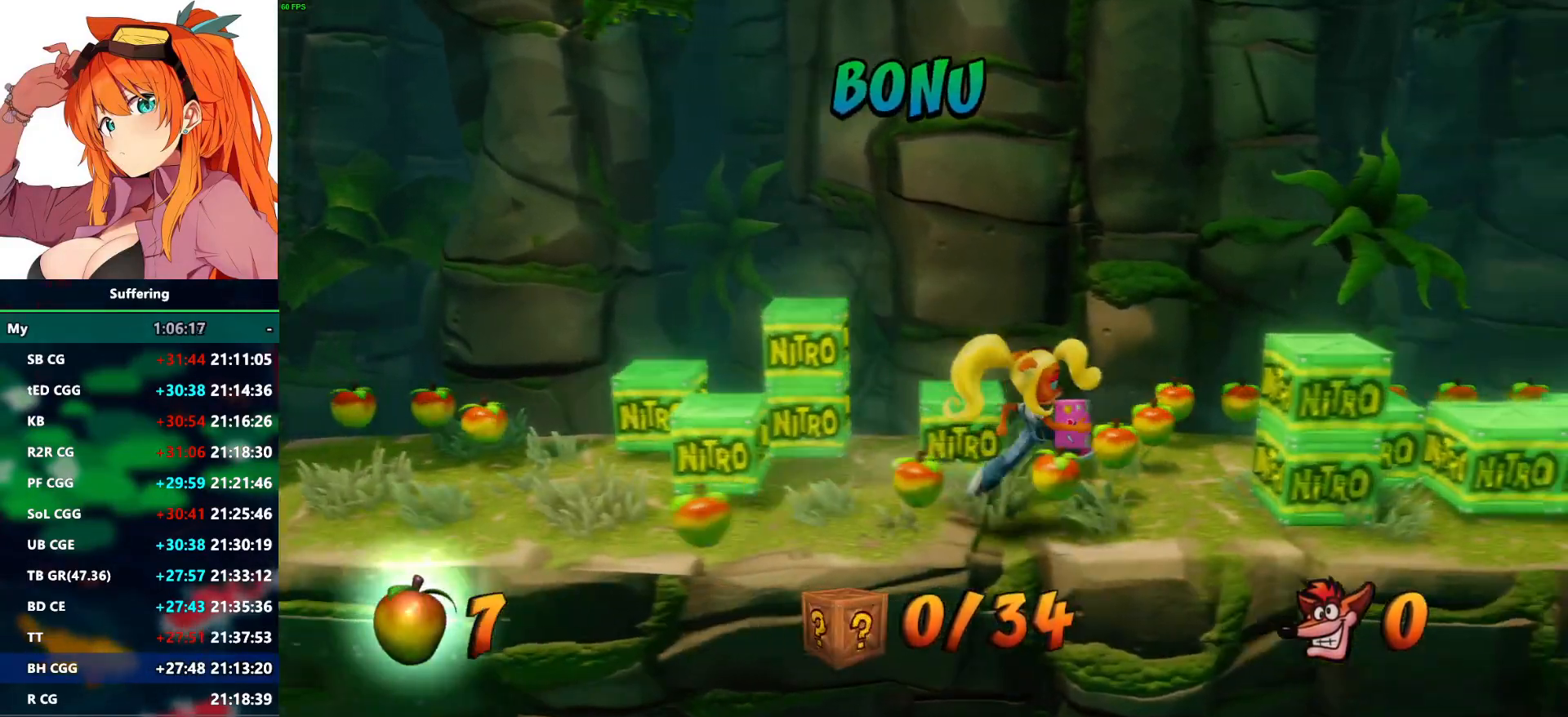
{"dt_ms": 500, "buttons": [], "left_stick": "up-right", "right_stick": "center", "events": [[100, "left_stick", "up-right"], [200, "left_stick", "up"], [450, "left_stick", "up-right"]]}
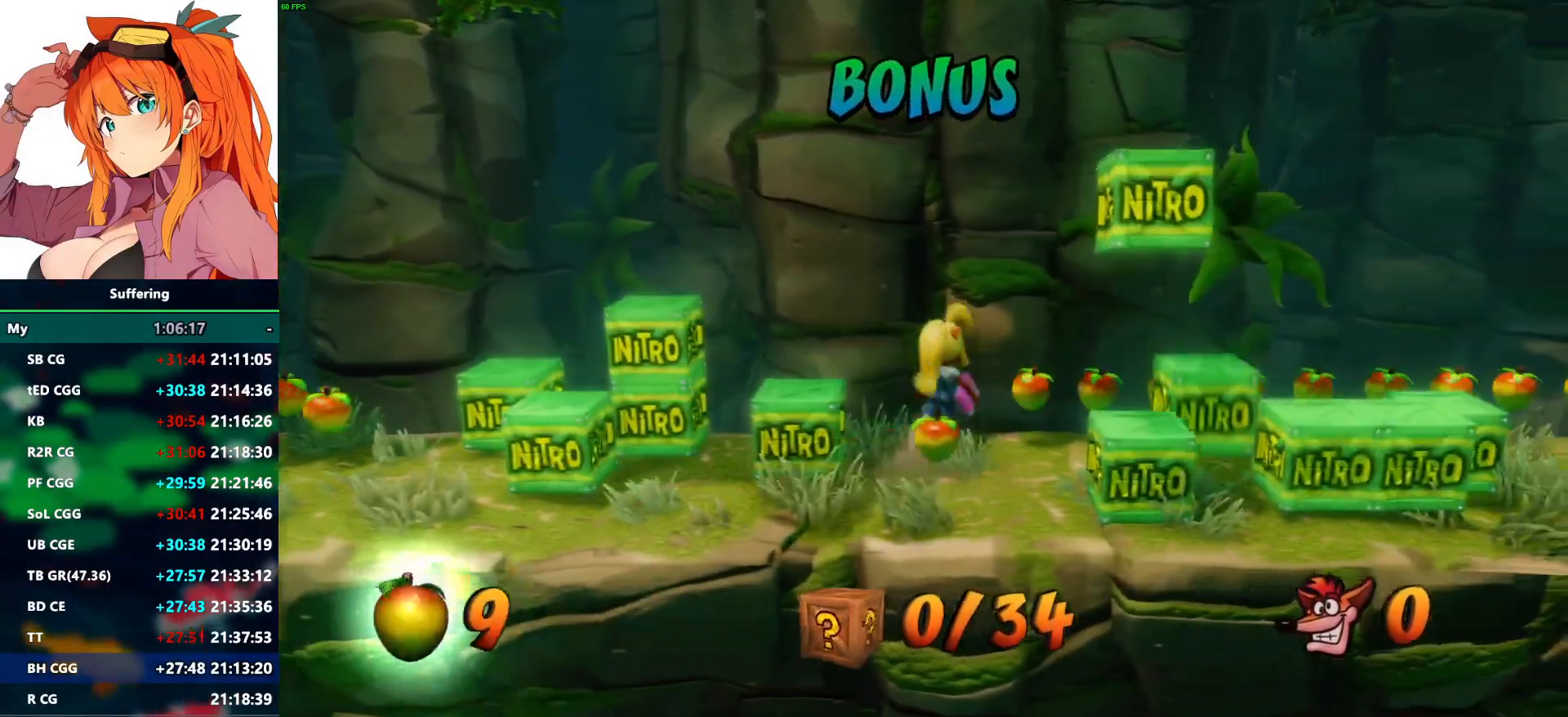
{"dt_ms": 500, "buttons": [], "left_stick": "up-right", "right_stick": "center", "events": []}
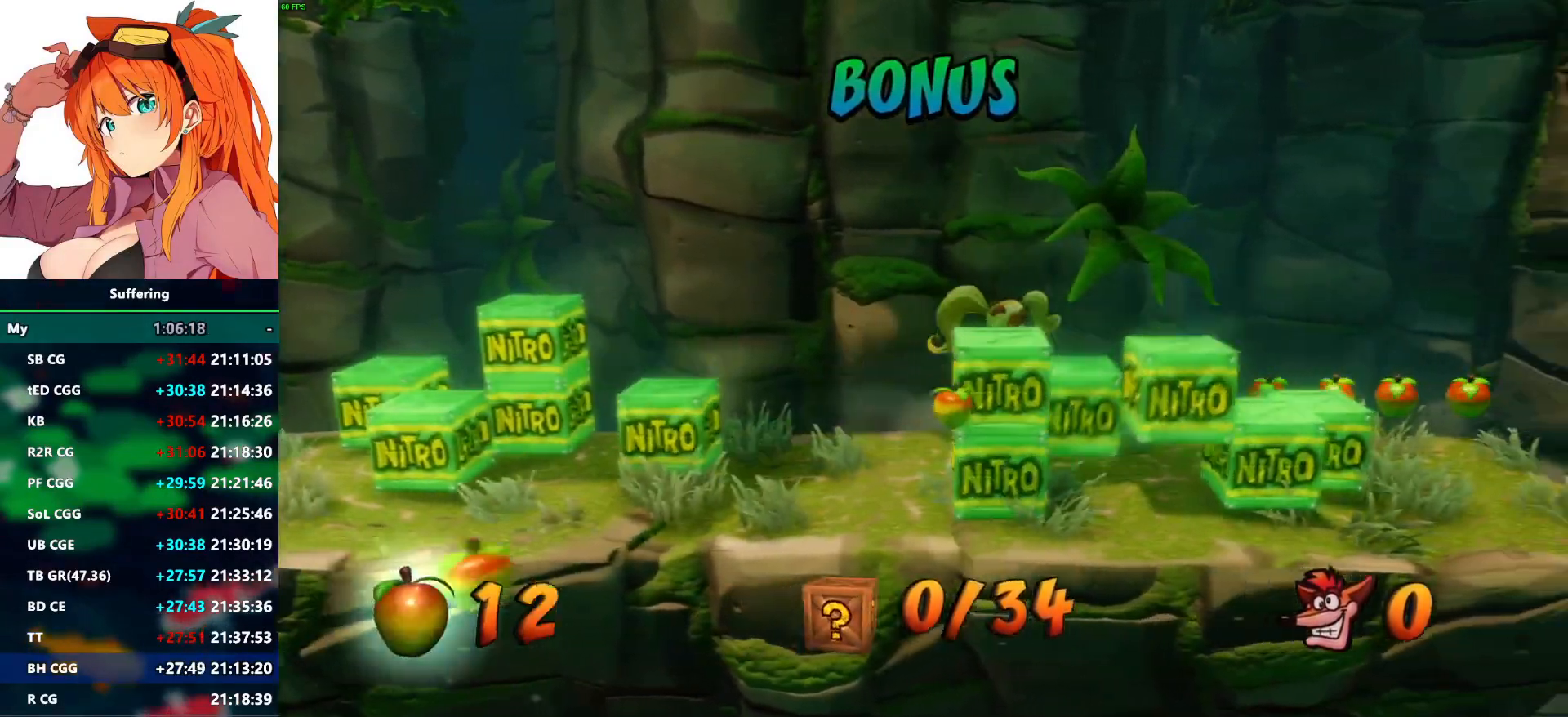
{"dt_ms": 500, "buttons": [], "left_stick": "up-right", "right_stick": "center", "events": []}
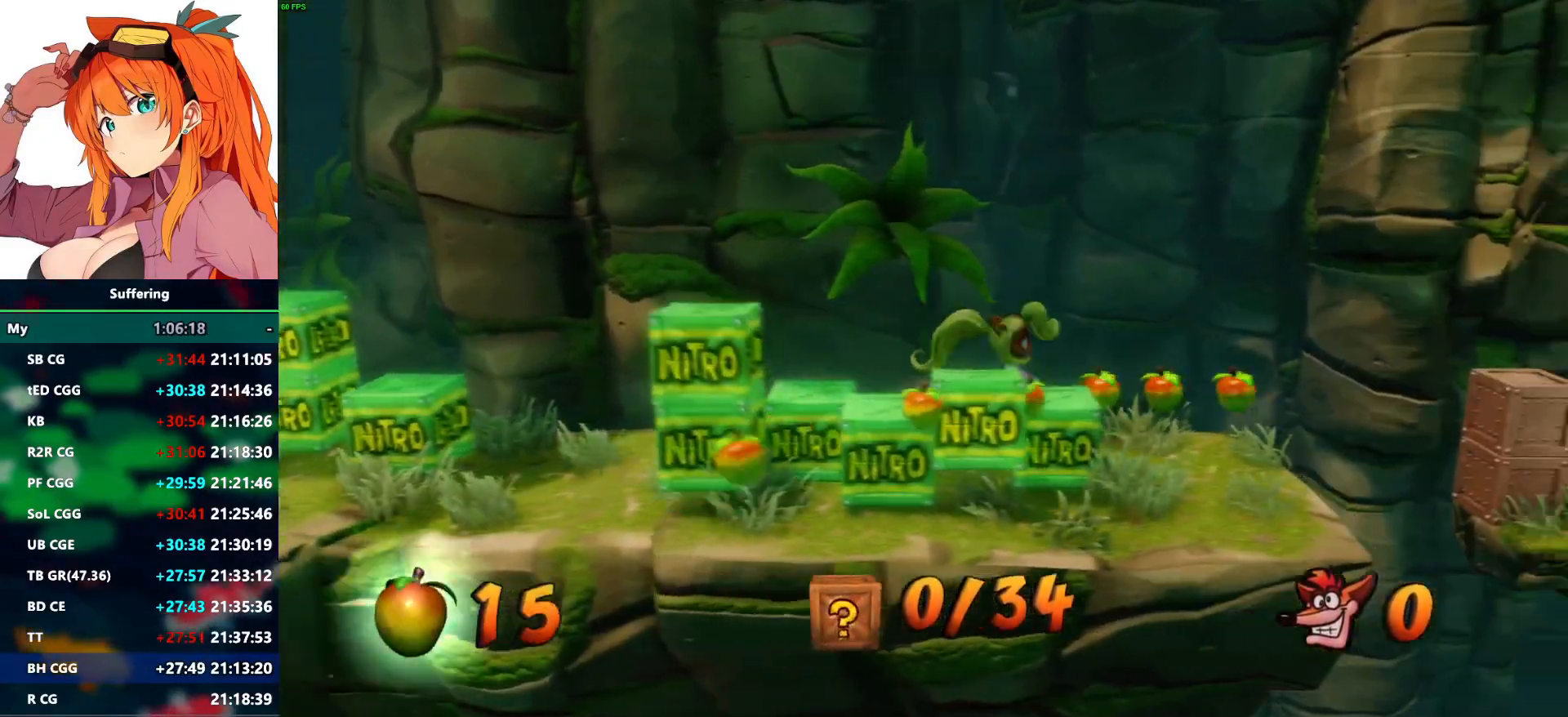
{"dt_ms": 500, "buttons": ["R1"], "left_stick": "right", "right_stick": "center", "events": [[417, "left_stick", "right"], [467, "R1", "down"]]}
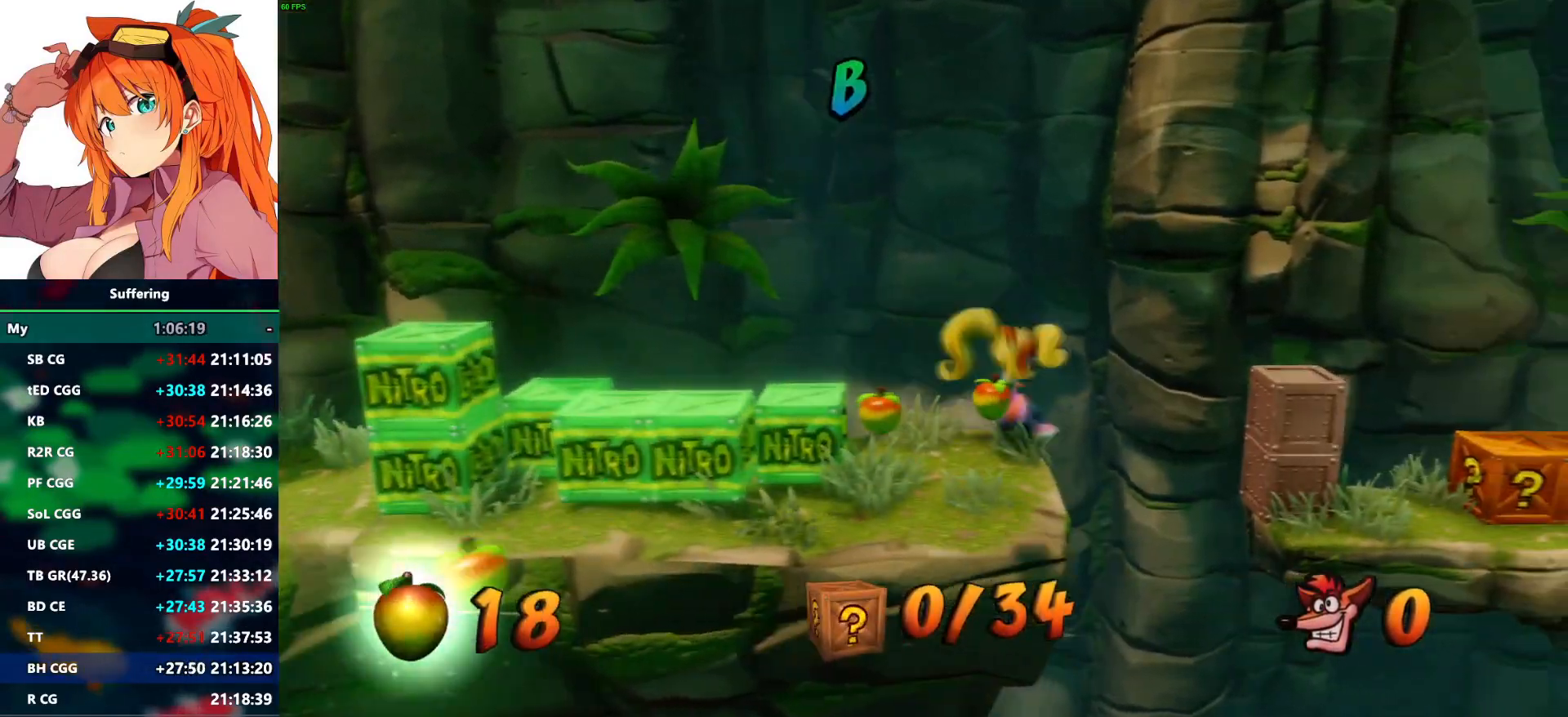
{"dt_ms": 500, "buttons": [], "left_stick": "right", "right_stick": "center", "events": [[50, "CROSS", "down"], [183, "CROSS", "up"], [183, "R1", "up"]]}
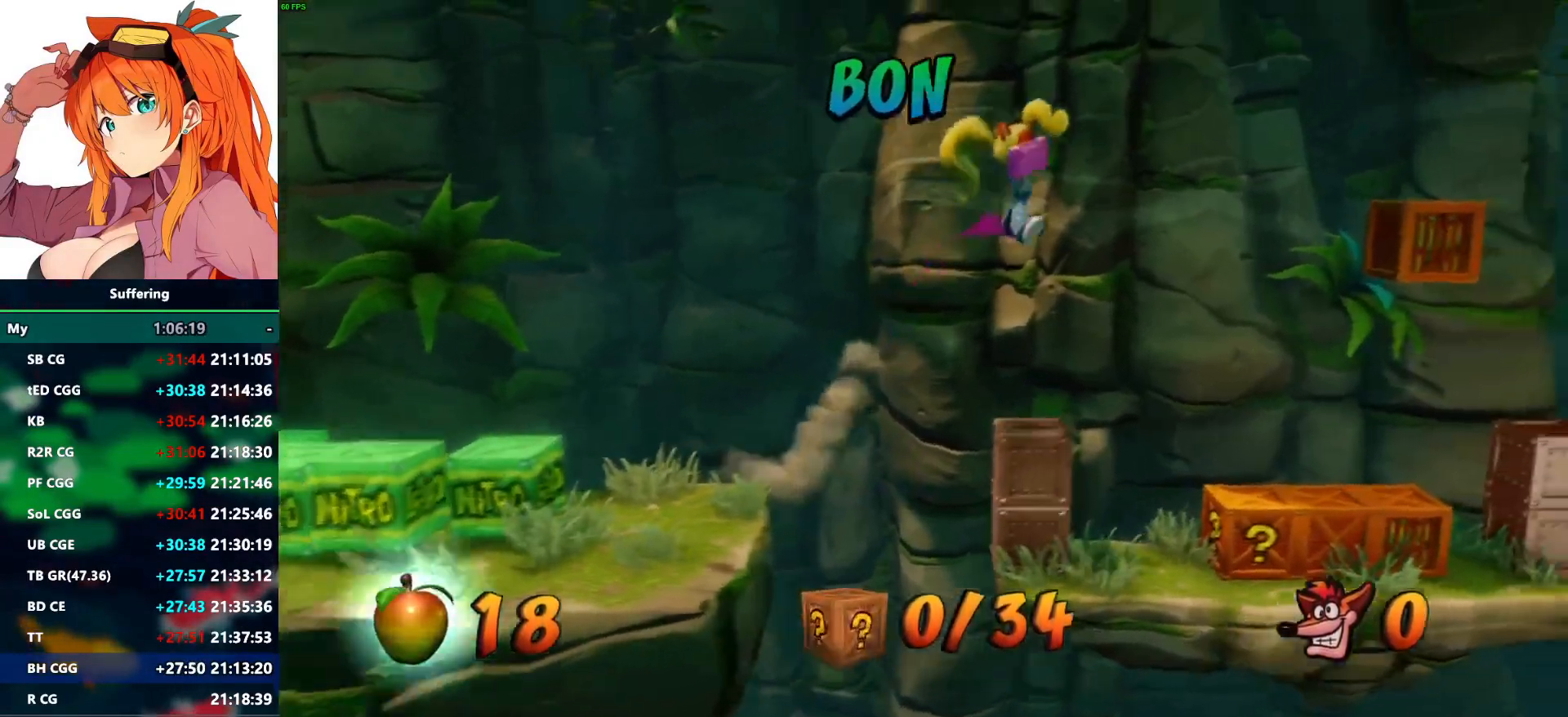
{"dt_ms": 500, "buttons": ["CROSS", "R1"], "left_stick": "right", "right_stick": "center", "events": [[33, "left_stick", "center"], [167, "left_stick", "right"], [283, "R1", "down"], [450, "CROSS", "down"]]}
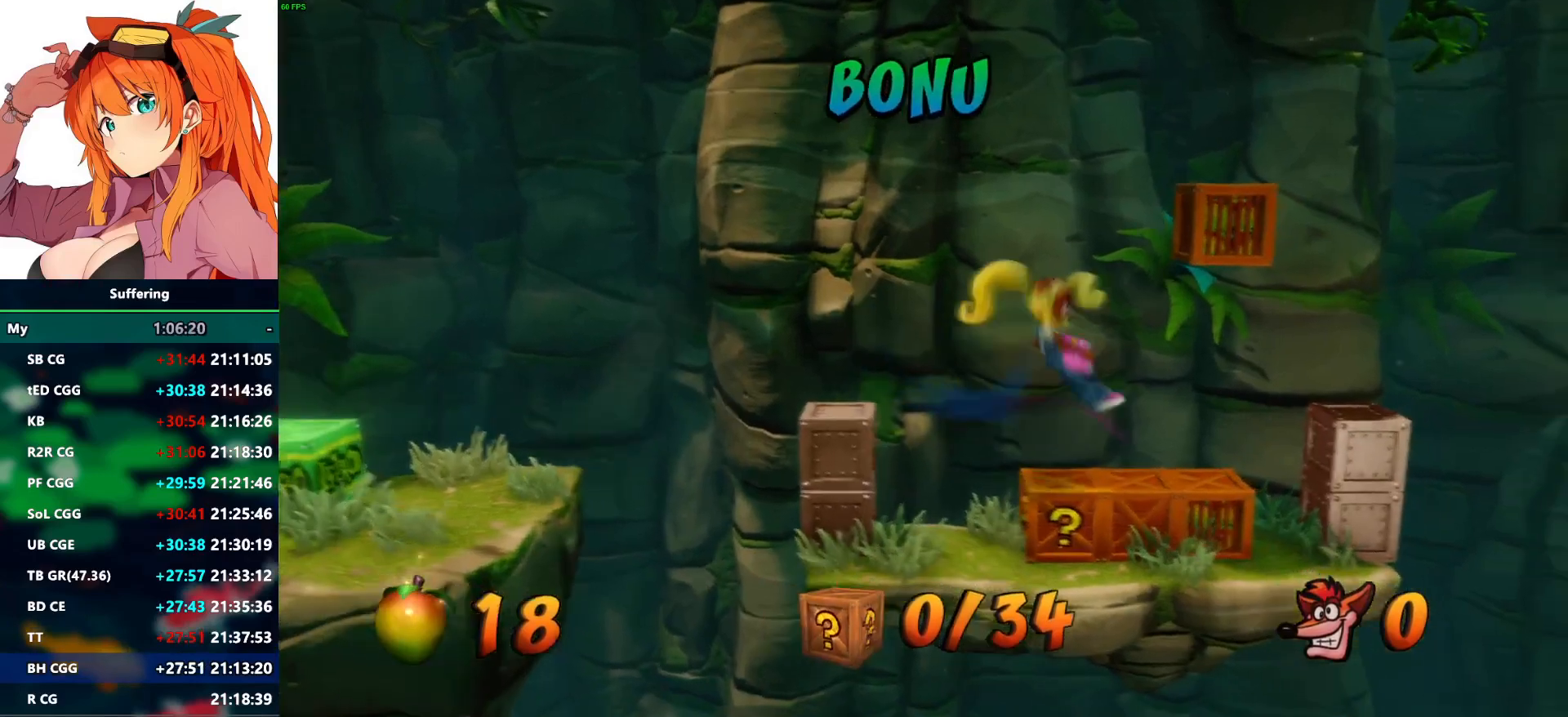
{"dt_ms": 500, "buttons": [], "left_stick": "center", "right_stick": "center", "events": [[150, "CROSS", "up"], [167, "R1", "up"], [283, "SQUARE", "down"], [283, "left_stick", "center"], [400, "SQUARE", "up"]]}
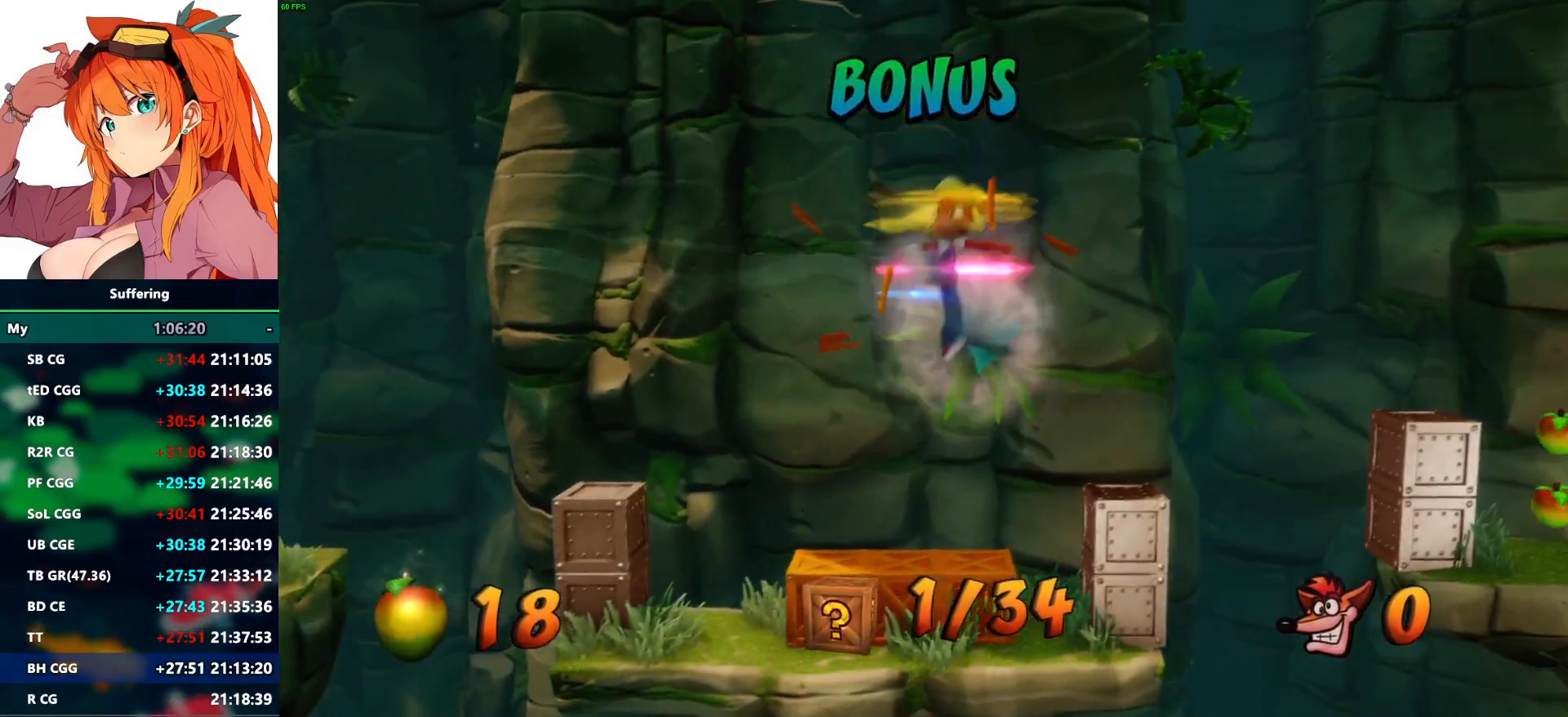
{"dt_ms": 500, "buttons": [], "left_stick": "center", "right_stick": "center", "events": [[50, "left_stick", "left"], [283, "left_stick", "center"]]}